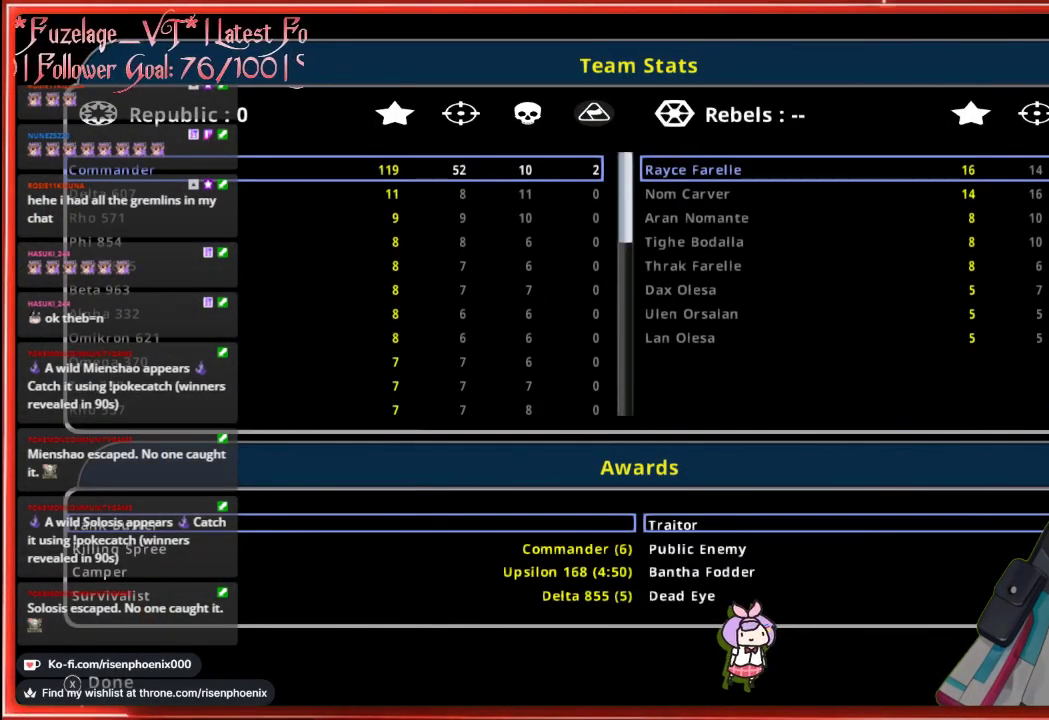
Gameplay with a controller (Xbox layout); each line is a JSON object with the inputs held at the frame after it. "events" lists button and stick changes between this image and that frame as [ms after this image, input, new state], when the widget could be followed in between.
{"buttons": ["X"], "left_stick": "center", "right_stick": "center", "events": [[450, "X", "down"]]}
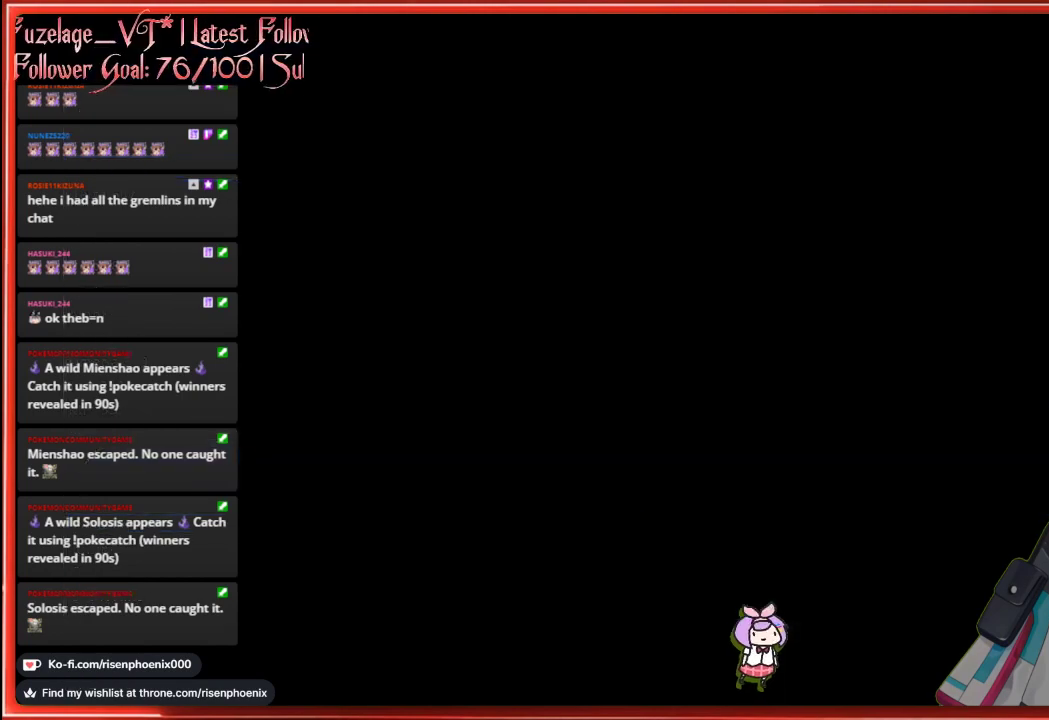
{"buttons": [], "left_stick": "center", "right_stick": "center", "events": [[133, "X", "up"]]}
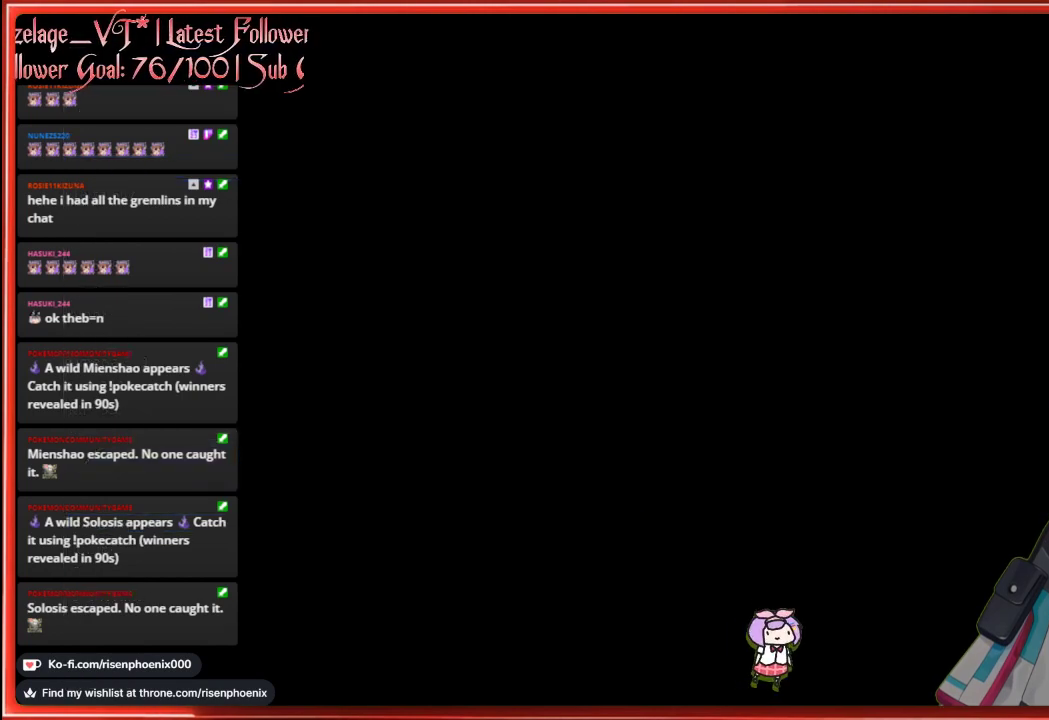
{"buttons": [], "left_stick": "center", "right_stick": "center", "events": []}
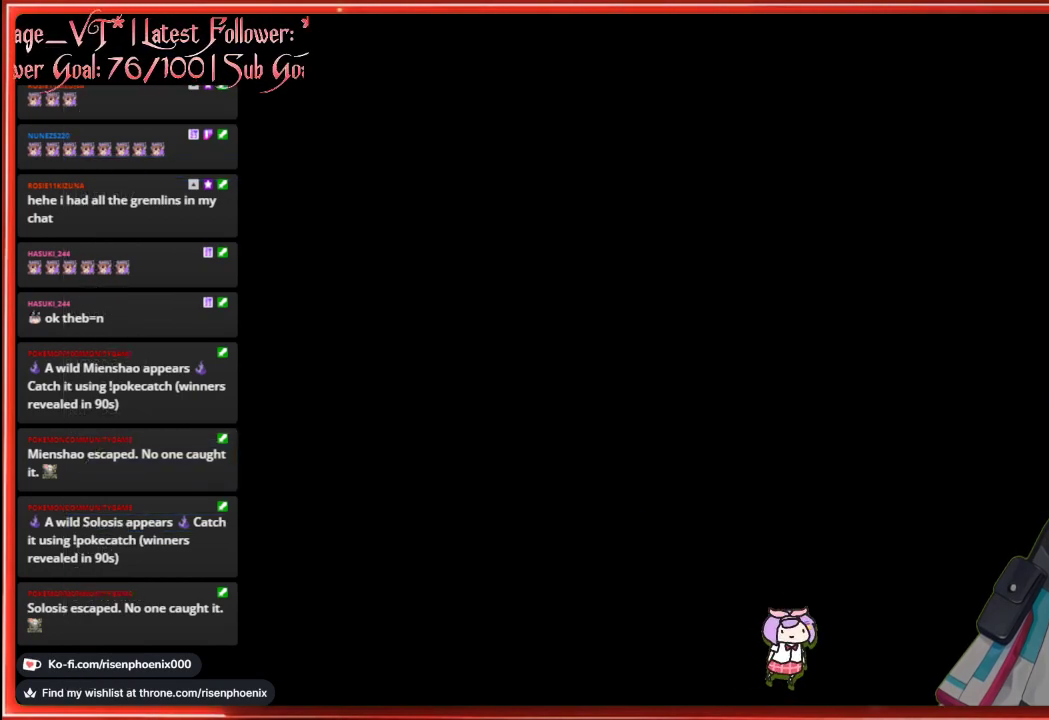
{"buttons": [], "left_stick": "center", "right_stick": "center", "events": []}
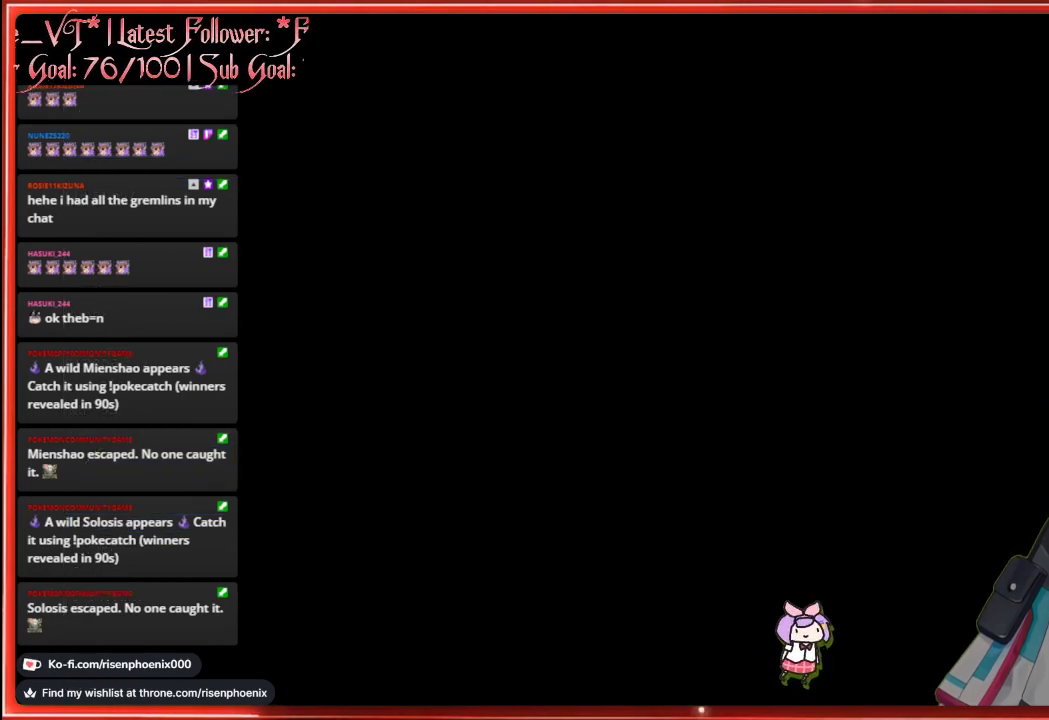
{"buttons": [], "left_stick": "center", "right_stick": "center", "events": []}
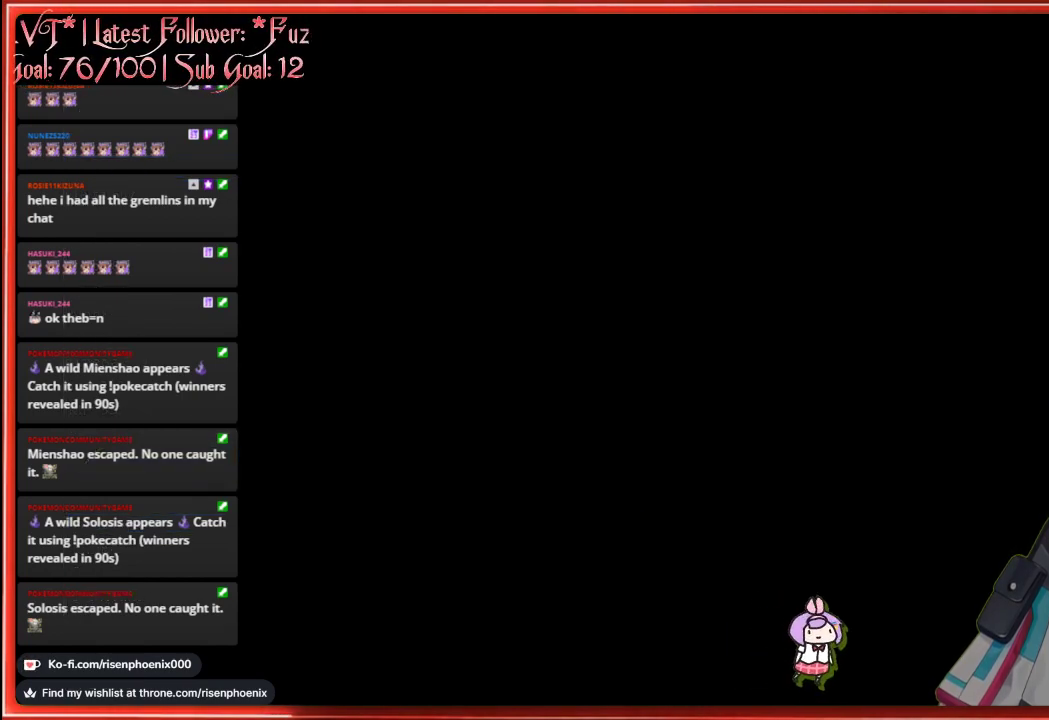
{"buttons": [], "left_stick": "center", "right_stick": "center", "events": [[267, "DPAD_UP", "down"], [383, "DPAD_UP", "up"]]}
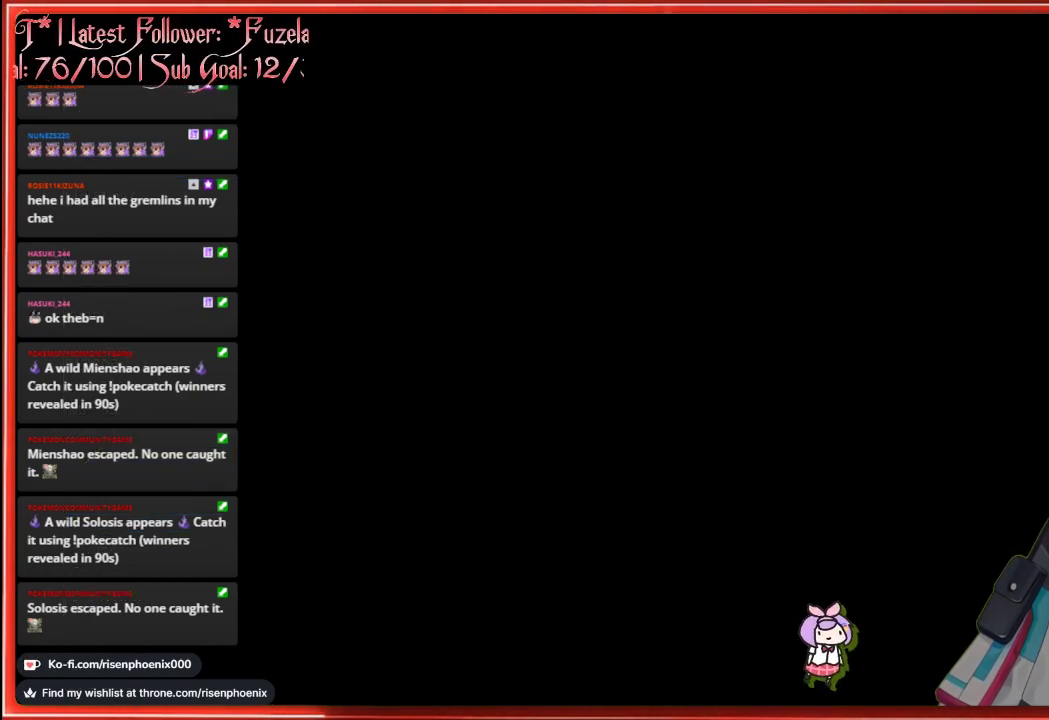
{"buttons": ["A"], "left_stick": "center", "right_stick": "center", "events": [[50, "A", "down"], [133, "A", "up"], [500, "A", "down"]]}
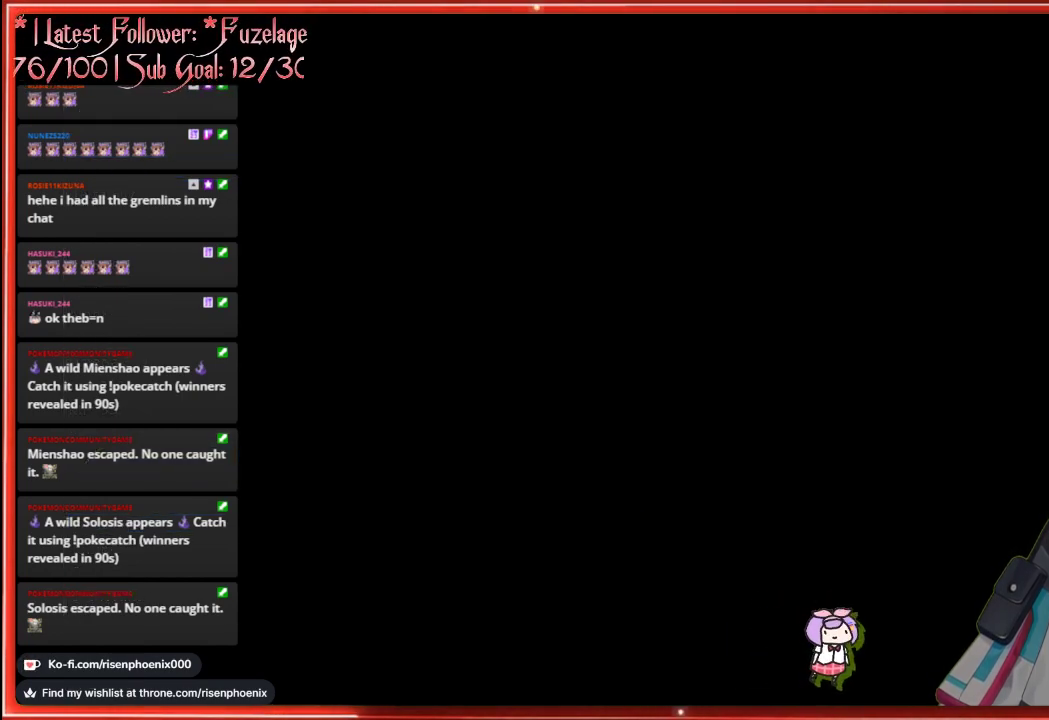
{"buttons": [], "left_stick": "center", "right_stick": "center", "events": [[100, "A", "up"]]}
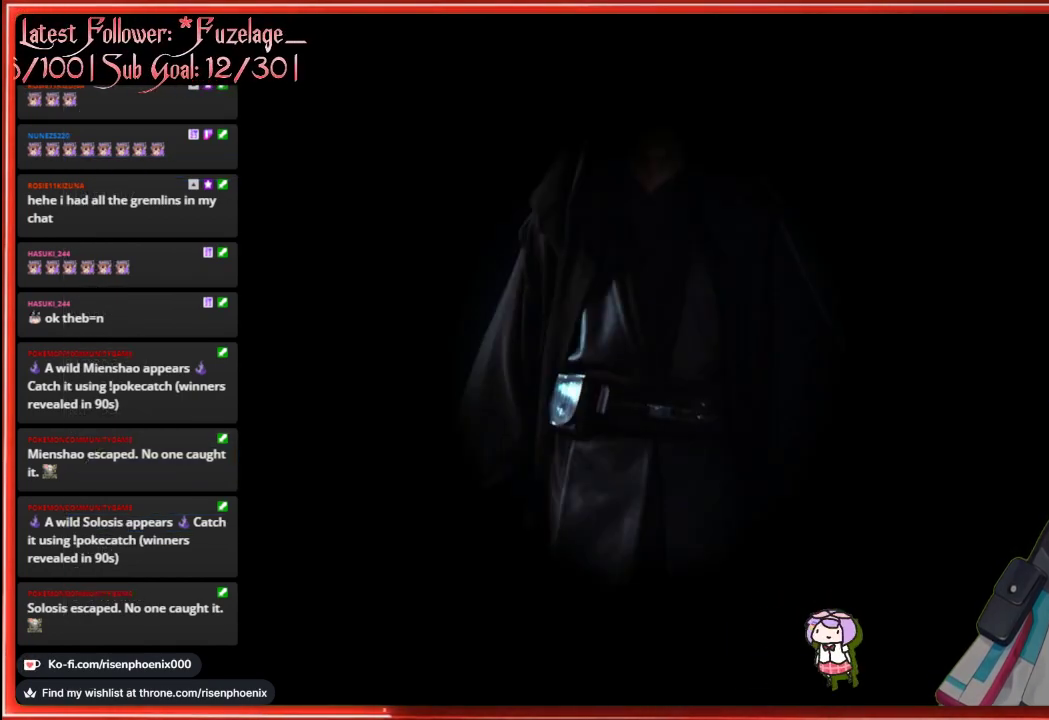
{"buttons": [], "left_stick": "center", "right_stick": "center", "events": [[217, "A", "down"], [333, "A", "up"]]}
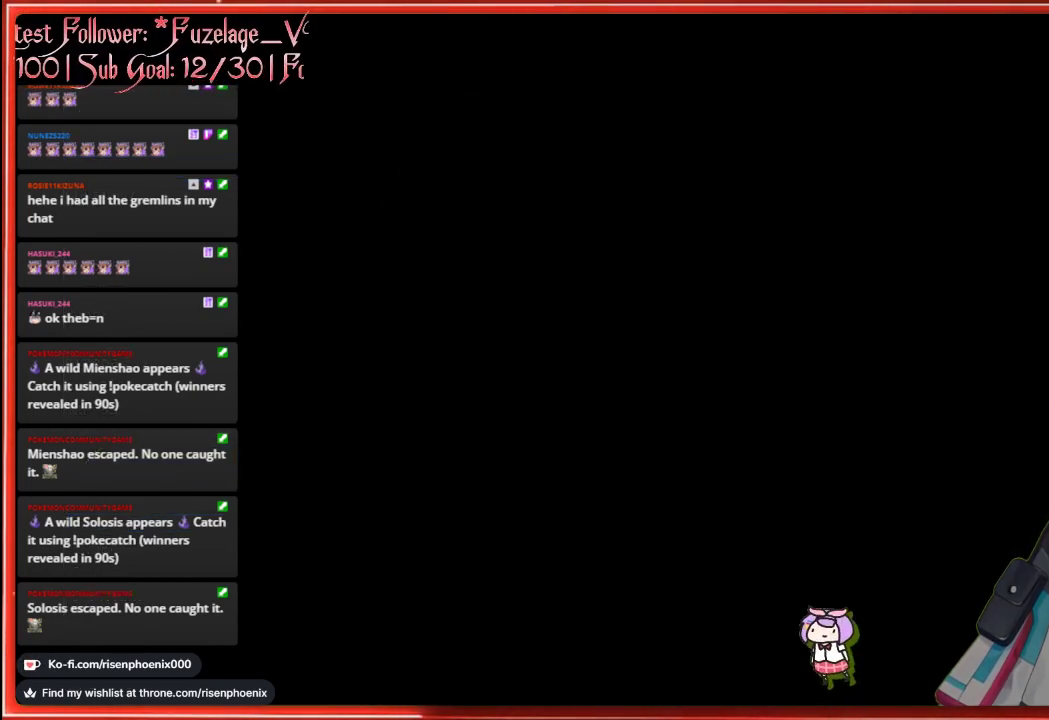
{"buttons": [], "left_stick": "center", "right_stick": "center", "events": []}
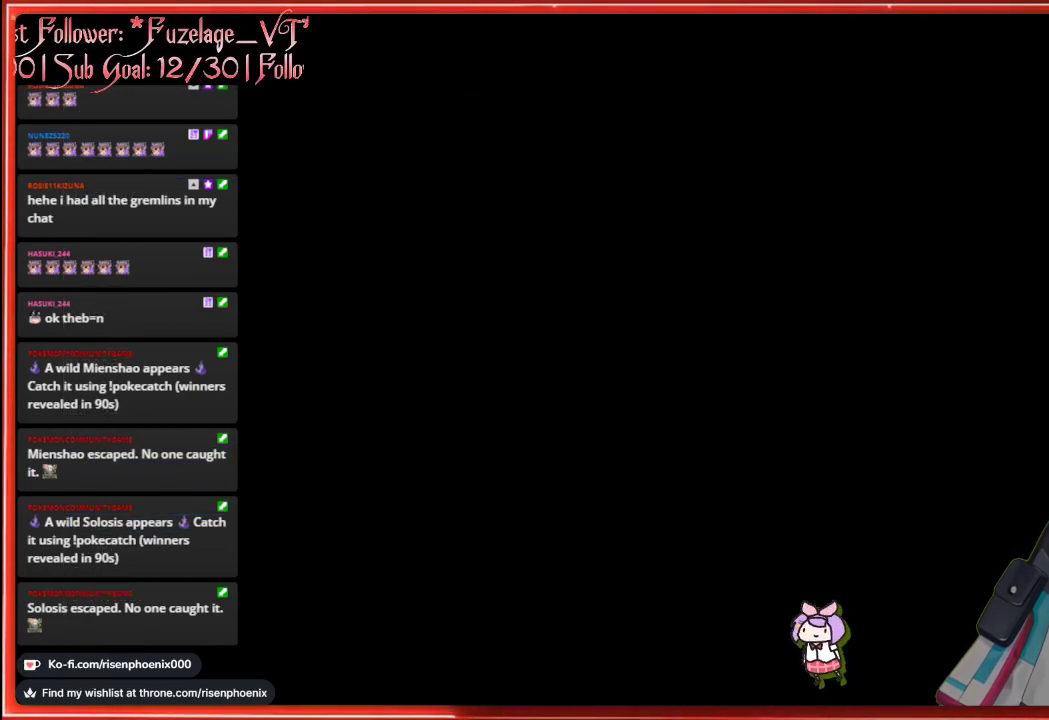
{"buttons": [], "left_stick": "center", "right_stick": "center", "events": [[67, "A", "down"], [150, "A", "up"]]}
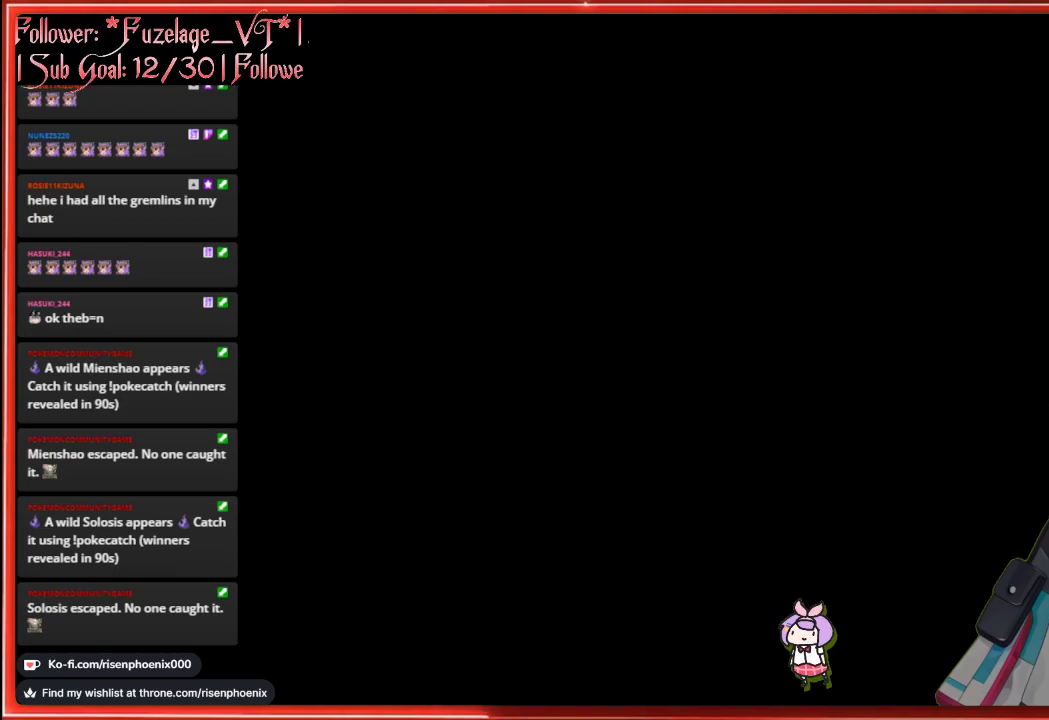
{"buttons": [], "left_stick": "center", "right_stick": "center", "events": []}
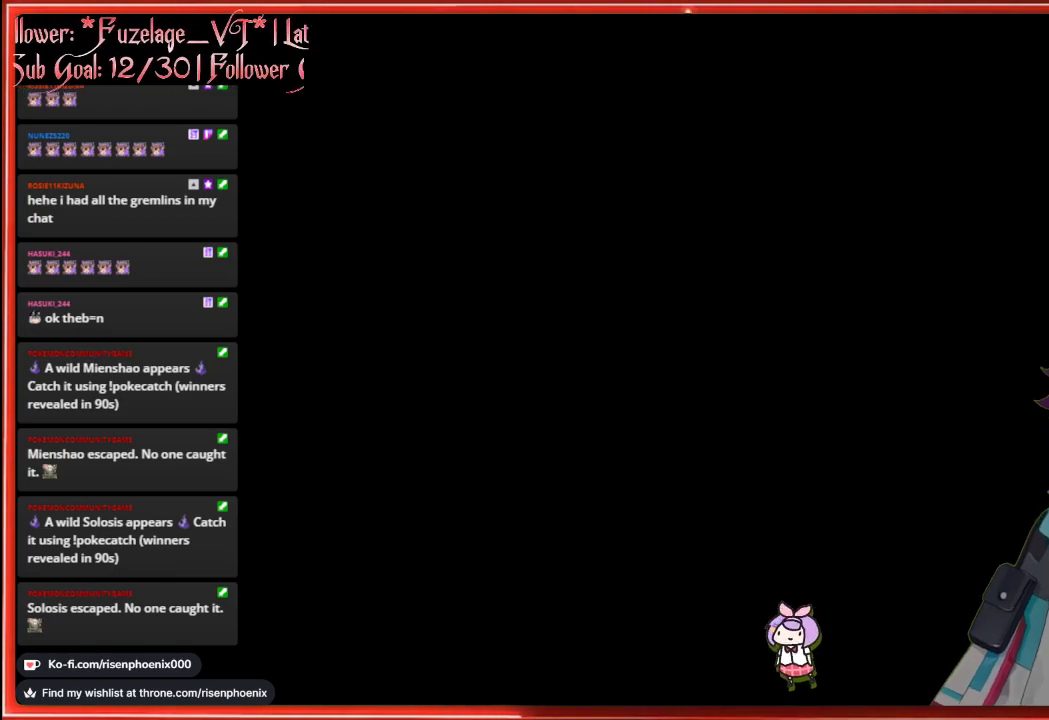
{"buttons": [], "left_stick": "center", "right_stick": "center", "events": []}
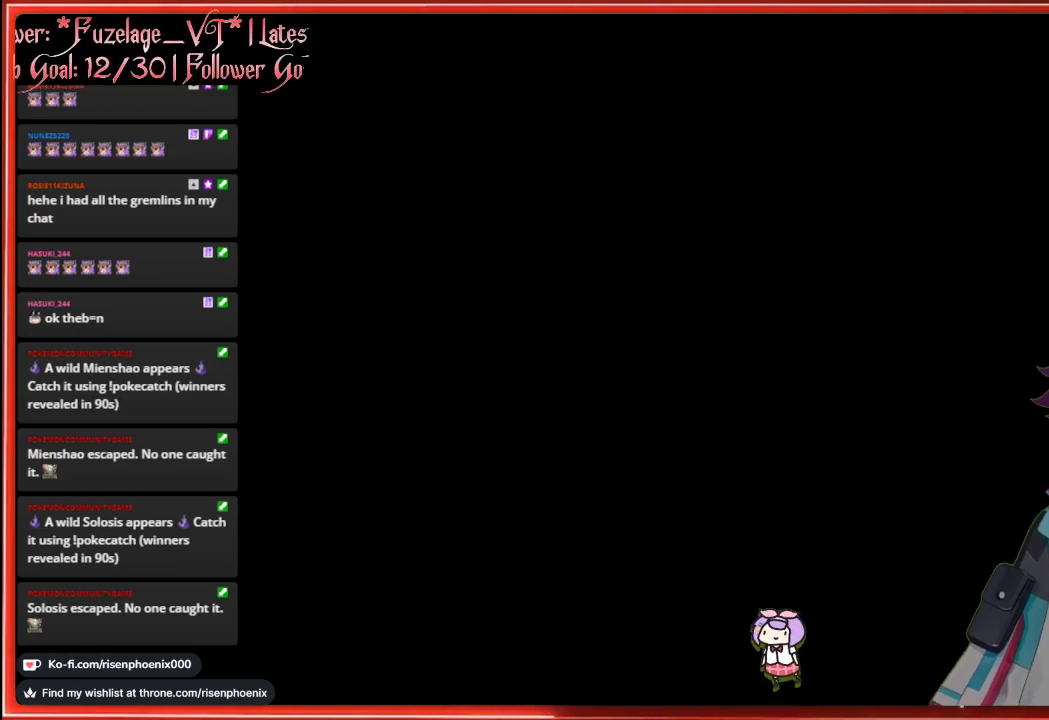
{"buttons": [], "left_stick": "center", "right_stick": "center", "events": []}
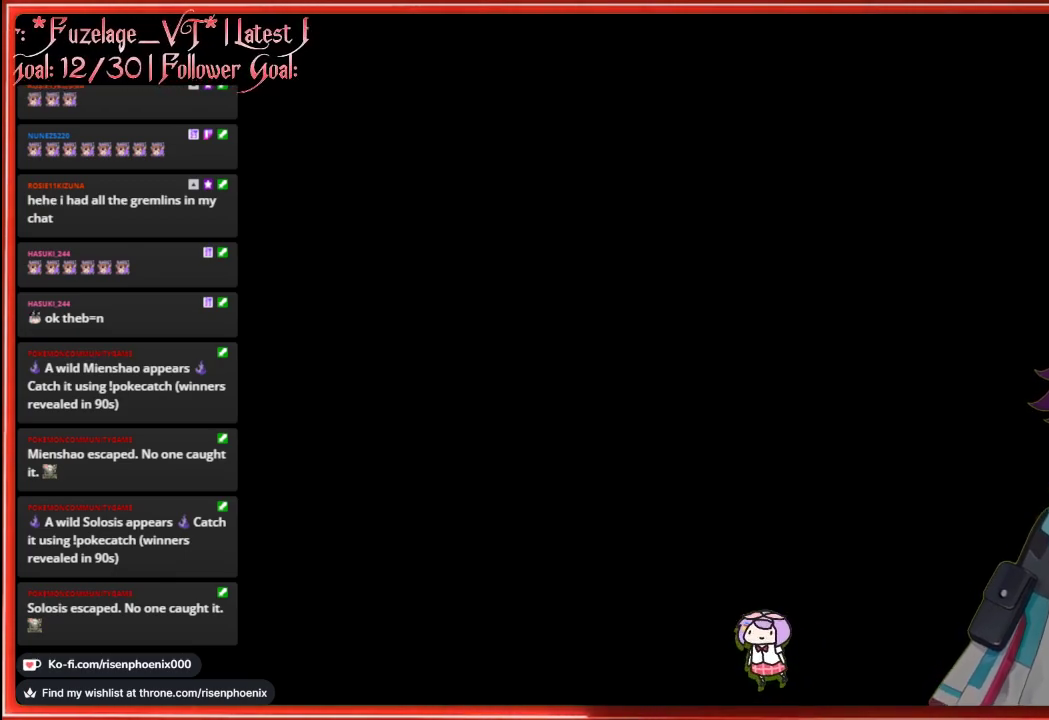
{"buttons": [], "left_stick": "center", "right_stick": "center", "events": []}
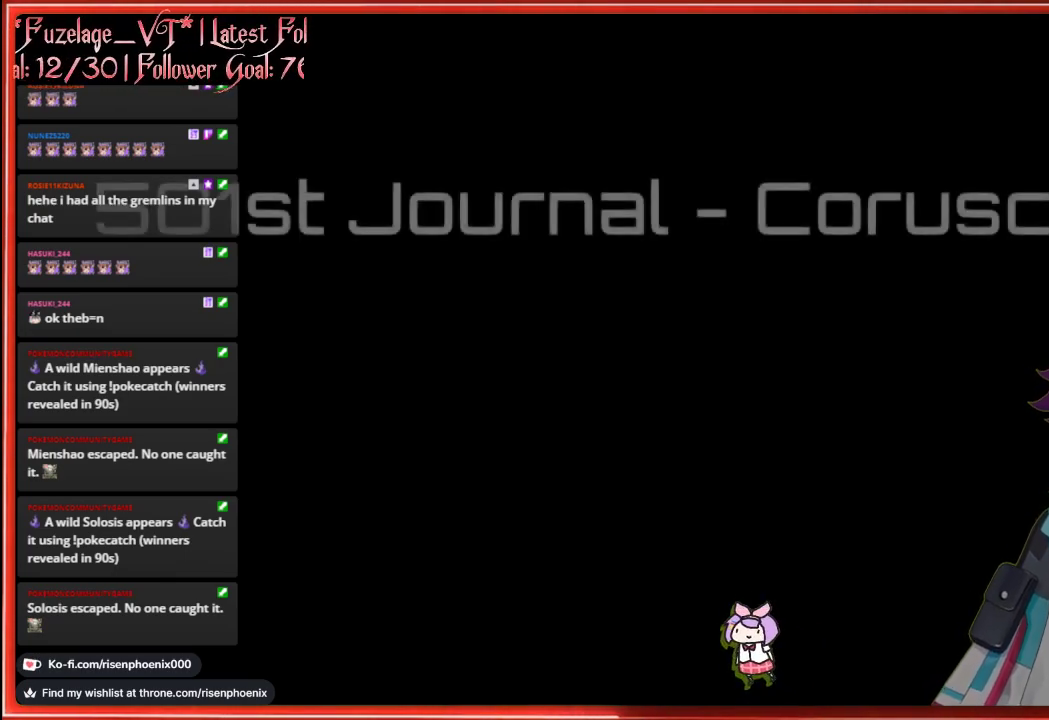
{"buttons": [], "left_stick": "center", "right_stick": "center", "events": [[300, "A", "down"], [450, "A", "up"]]}
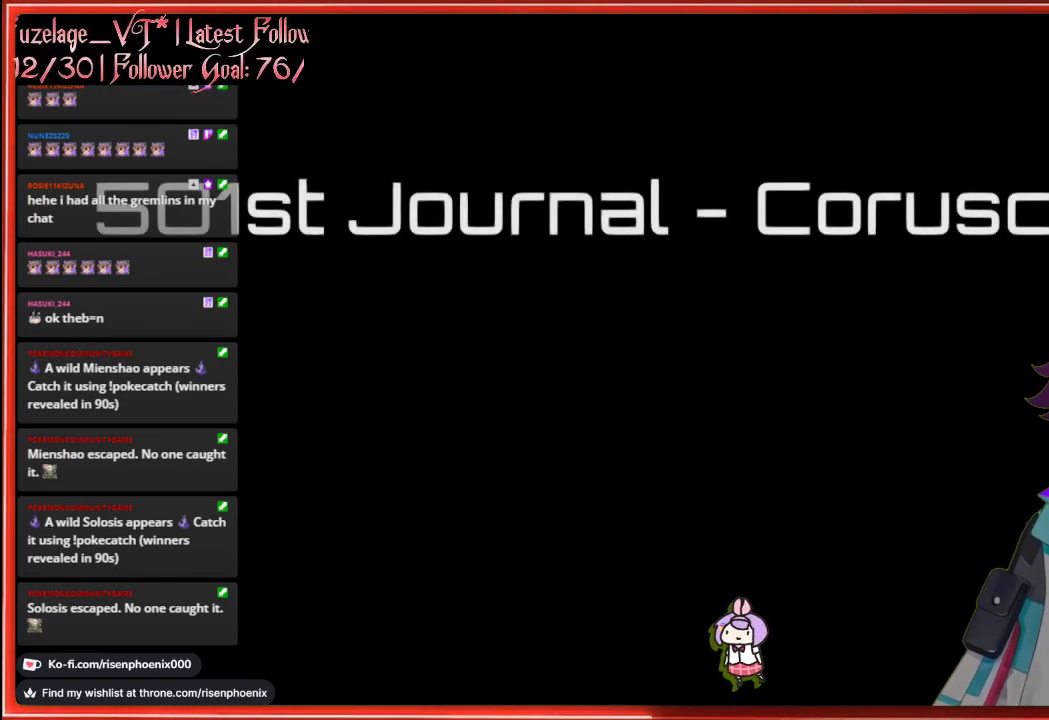
{"buttons": [], "left_stick": "center", "right_stick": "center", "events": [[167, "A", "down"], [317, "A", "up"]]}
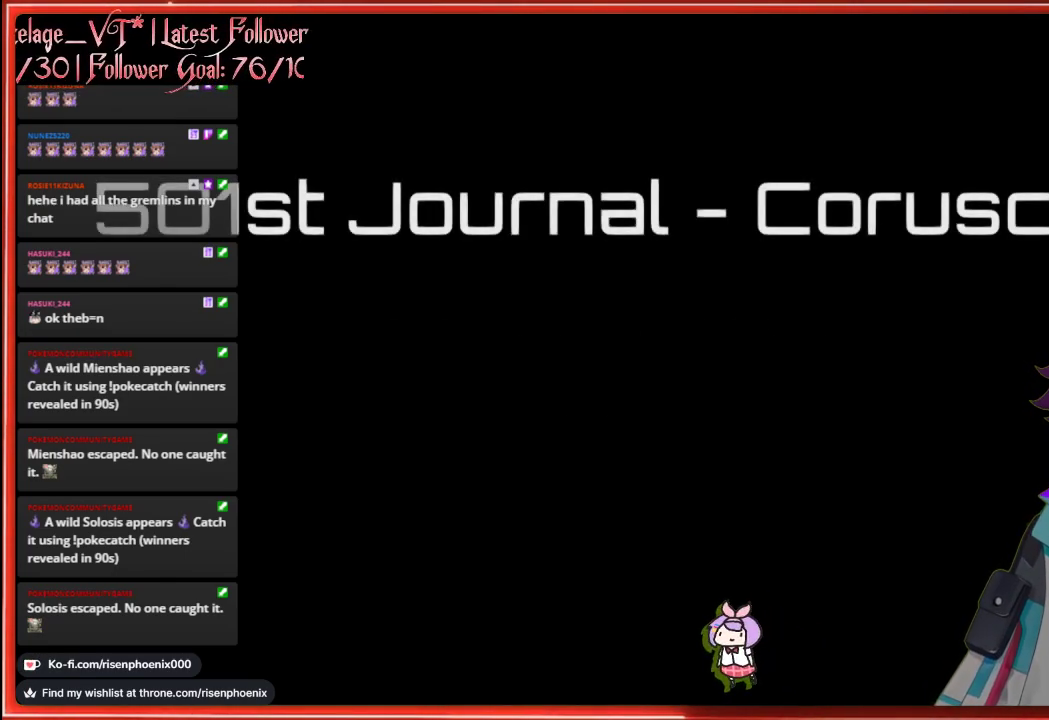
{"buttons": [], "left_stick": "center", "right_stick": "center", "events": [[250, "A", "down"], [383, "A", "up"]]}
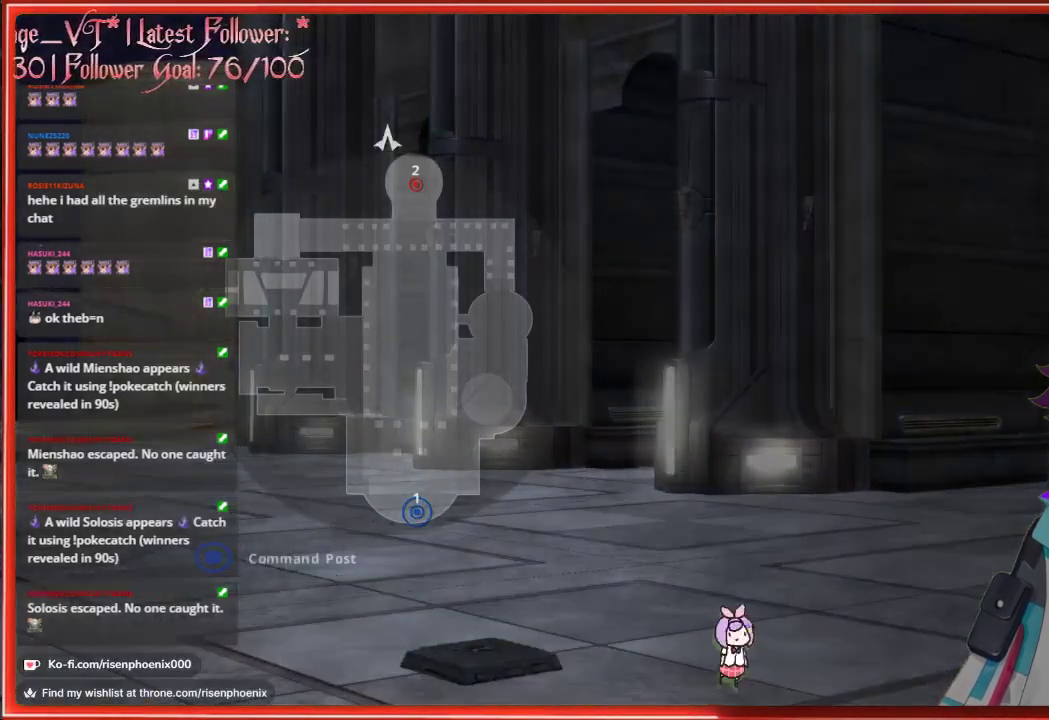
{"buttons": ["A"], "left_stick": "center", "right_stick": "center", "events": [[400, "A", "down"]]}
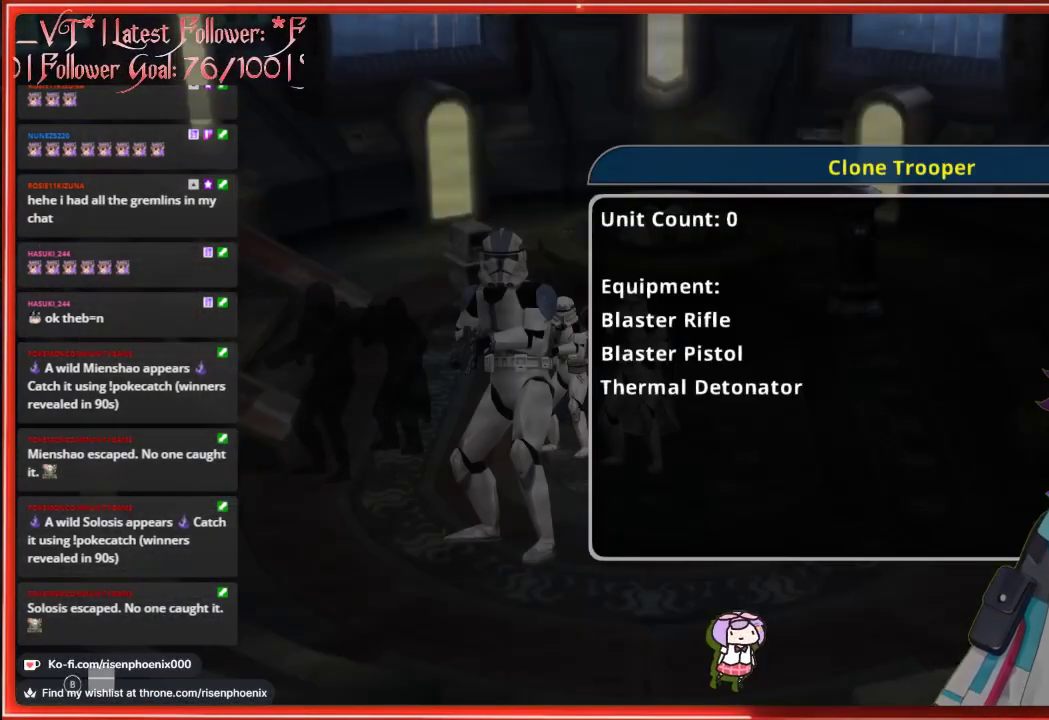
{"buttons": ["DPAD_RIGHT"], "left_stick": "center", "right_stick": "center", "events": [[17, "A", "up"], [83, "DPAD_RIGHT", "down"], [183, "DPAD_RIGHT", "up"], [283, "DPAD_RIGHT", "down"], [367, "DPAD_RIGHT", "up"], [467, "DPAD_RIGHT", "down"]]}
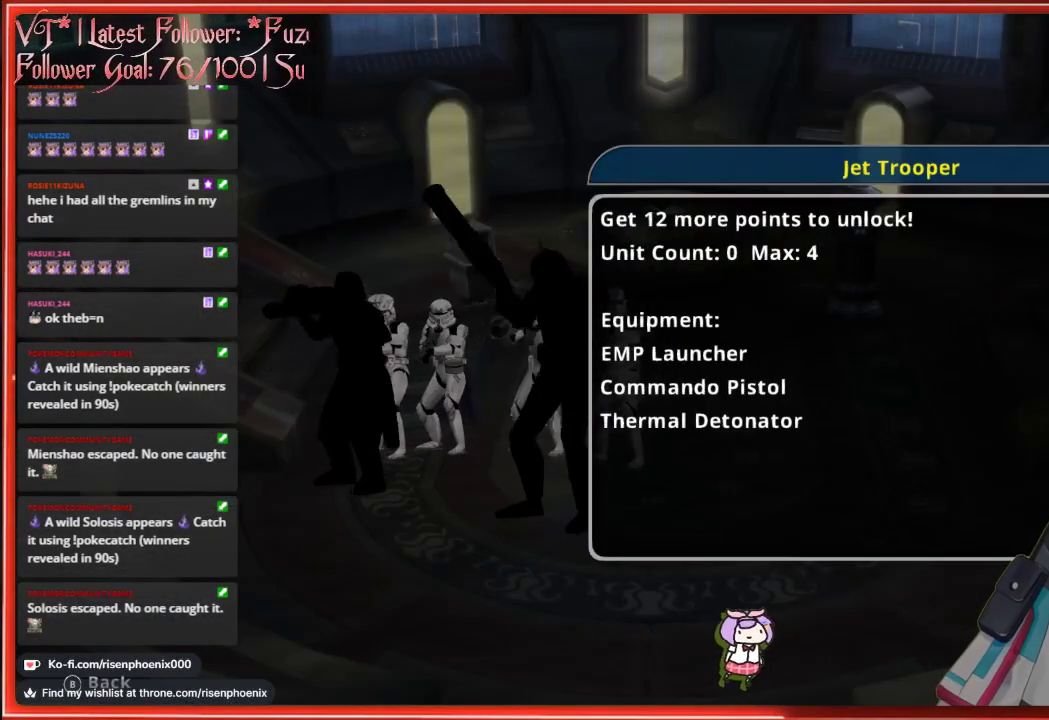
{"buttons": [], "left_stick": "center", "right_stick": "center", "events": [[67, "DPAD_RIGHT", "up"], [400, "DPAD_RIGHT", "down"], [483, "DPAD_RIGHT", "up"]]}
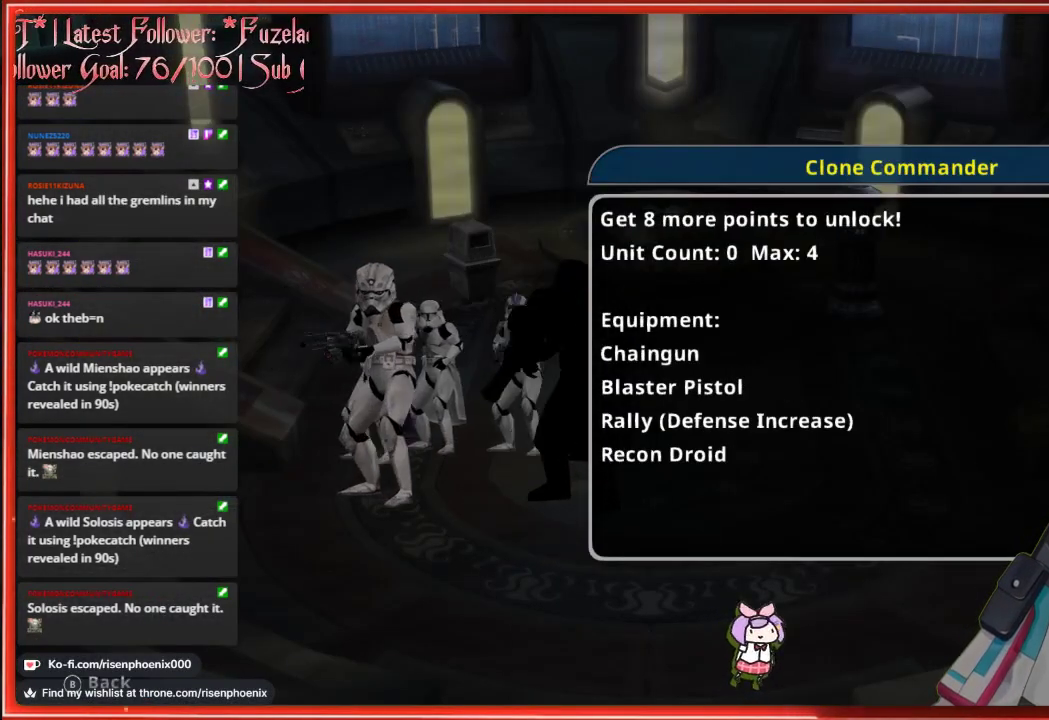
{"buttons": [], "left_stick": "up", "right_stick": "center", "events": [[200, "A", "down"], [333, "A", "up"], [500, "left_stick", "up"]]}
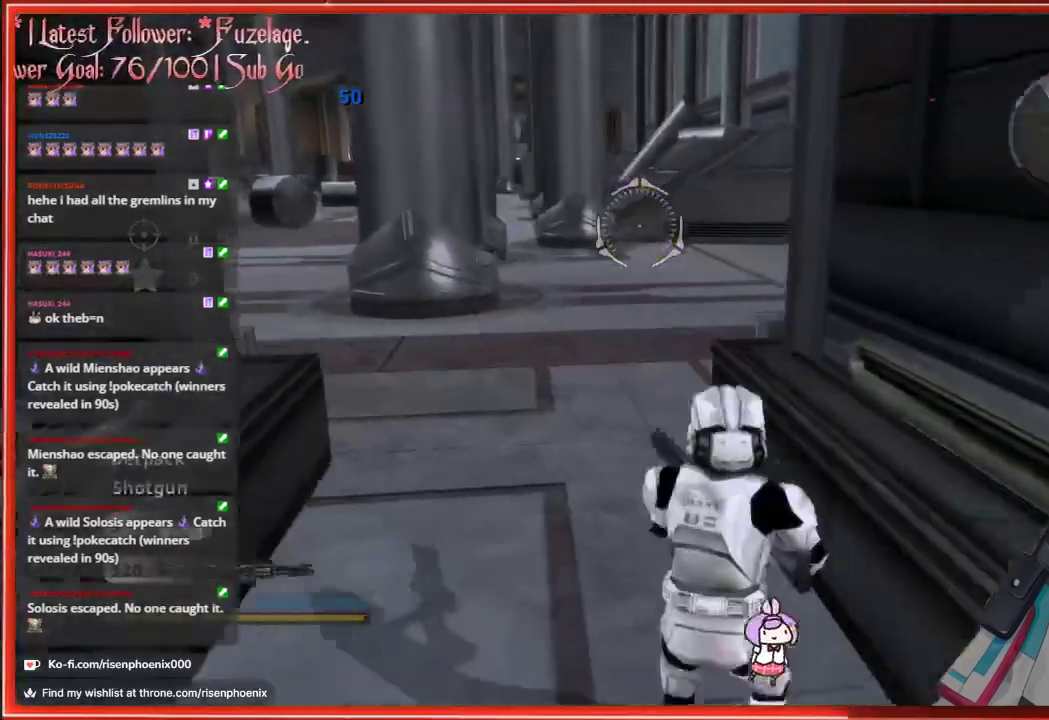
{"buttons": ["L3"], "left_stick": "up", "right_stick": "left", "events": [[250, "L3", "down"], [500, "right_stick", "left"]]}
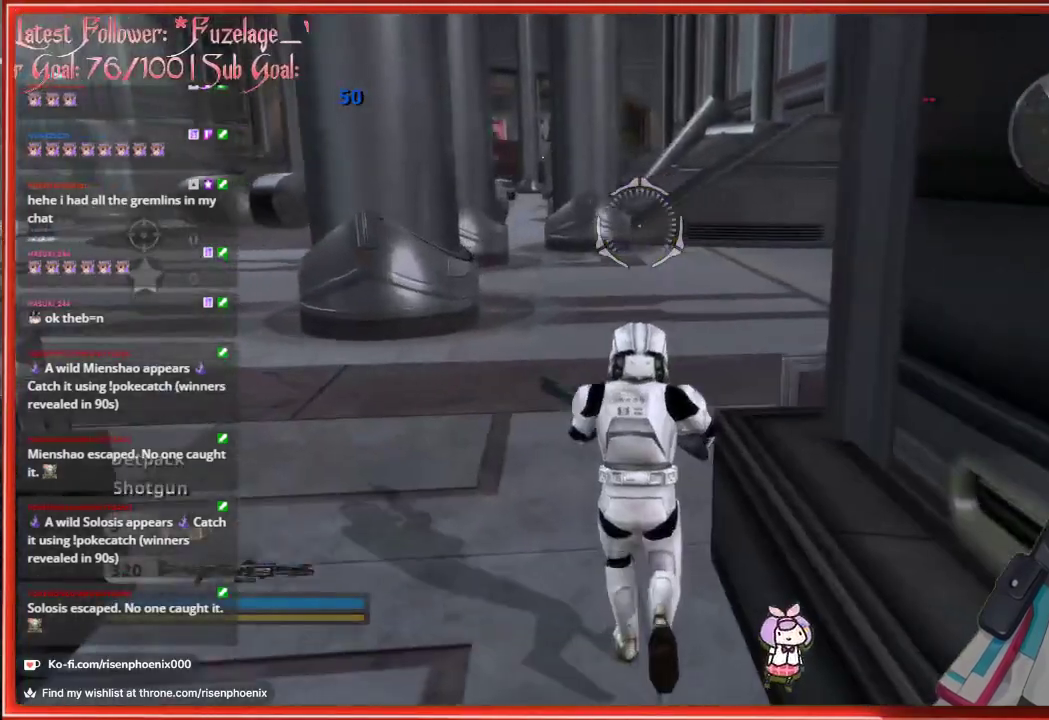
{"buttons": ["L3"], "left_stick": "up", "right_stick": "center", "events": [[250, "right_stick", "center"]]}
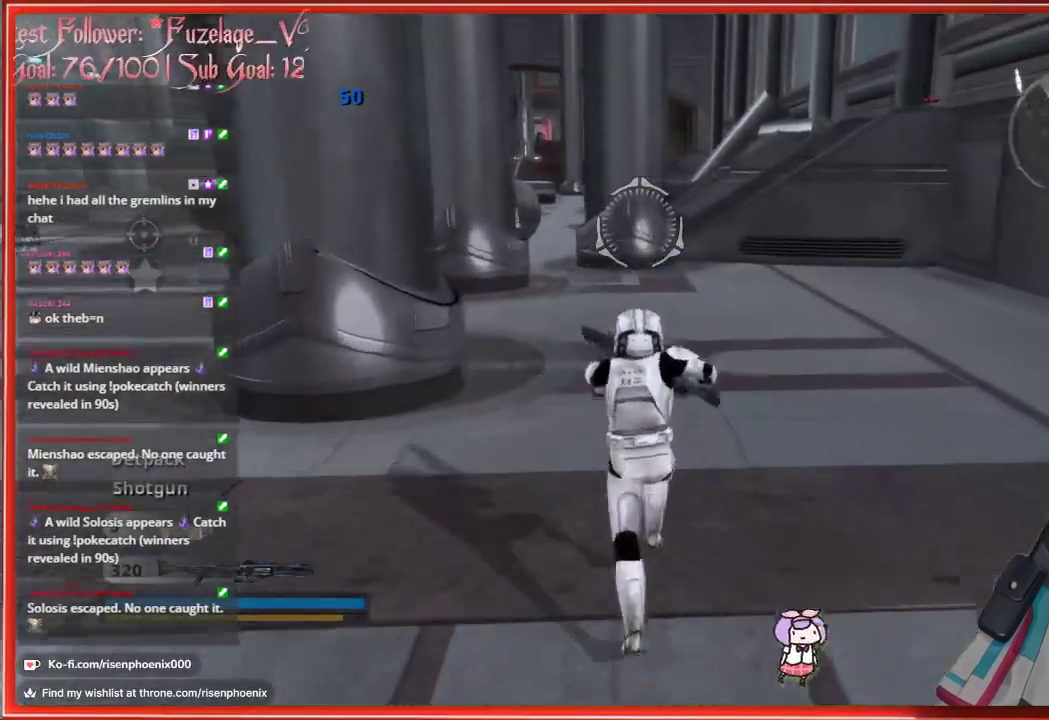
{"buttons": ["L3"], "left_stick": "up", "right_stick": "center", "events": []}
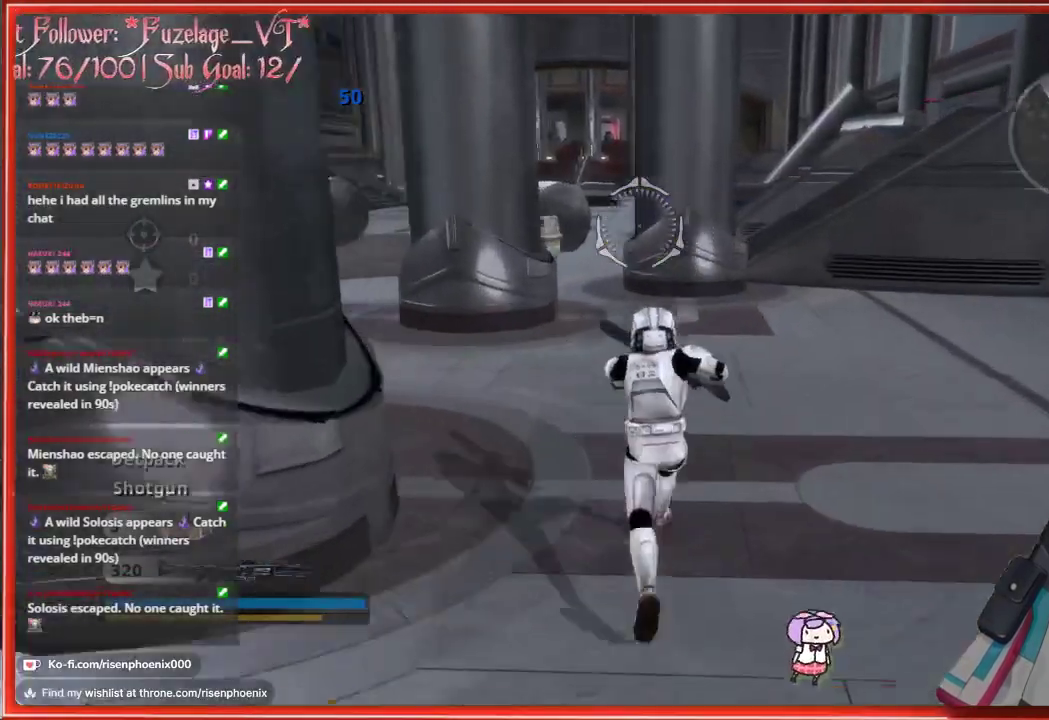
{"buttons": ["L3"], "left_stick": "up", "right_stick": "center", "events": []}
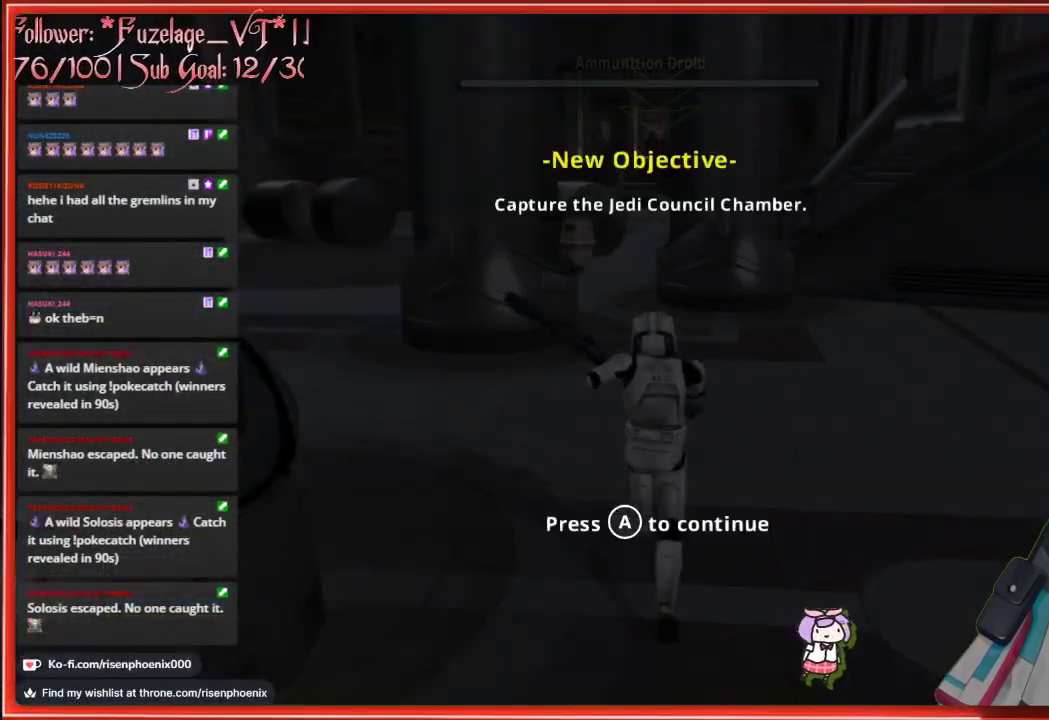
{"buttons": [], "left_stick": "up", "right_stick": "center", "events": [[17, "L3", "up"], [233, "A", "down"], [333, "A", "up"]]}
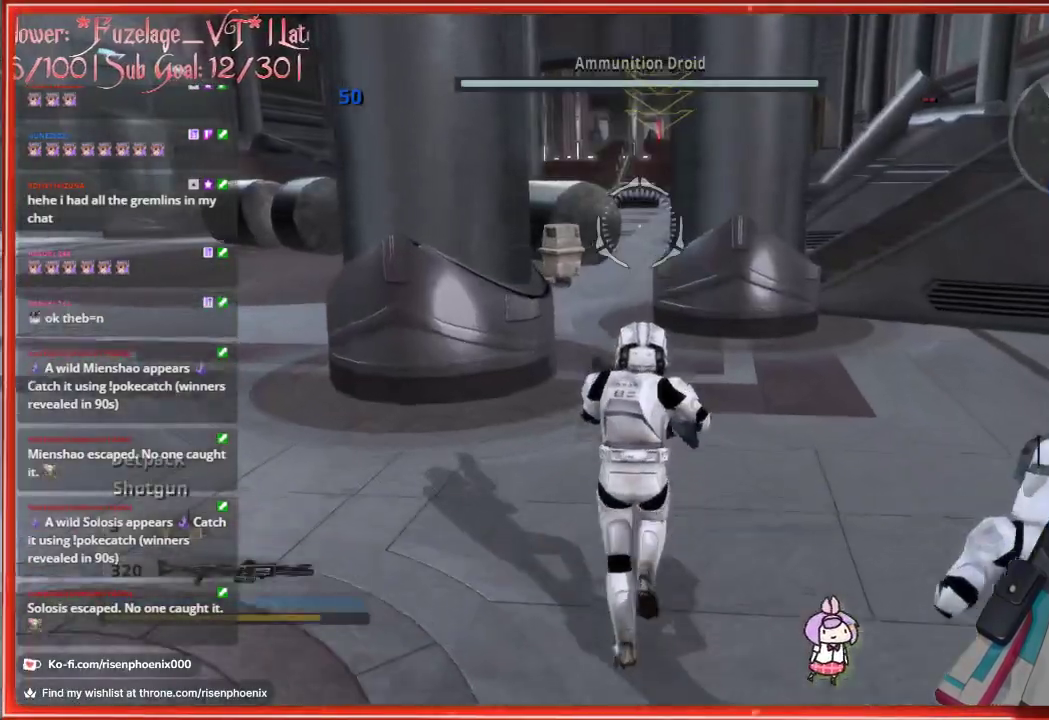
{"buttons": [], "left_stick": "up", "right_stick": "center", "events": []}
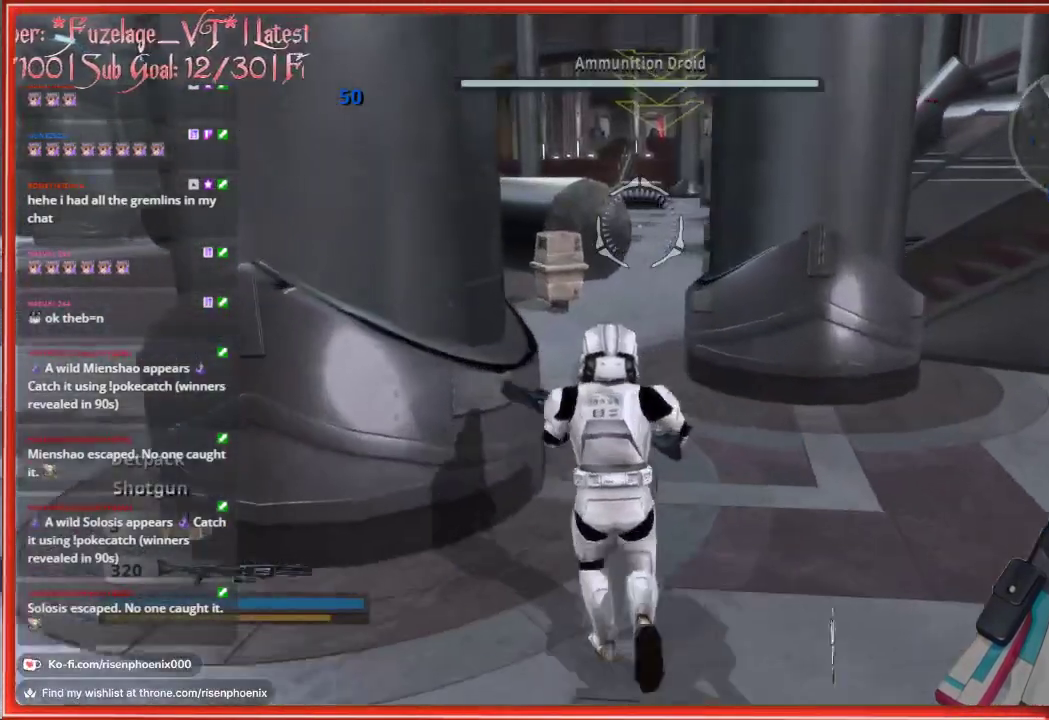
{"buttons": ["L3"], "left_stick": "up", "right_stick": "center", "events": [[133, "L3", "down"]]}